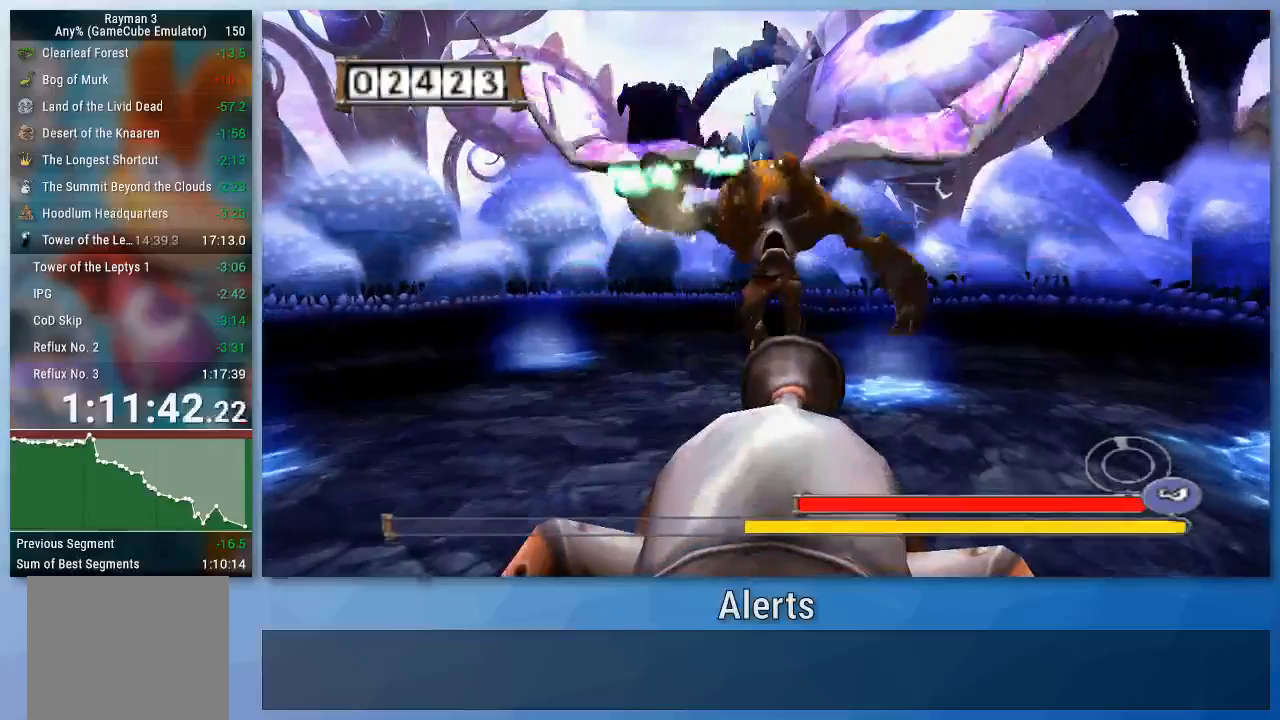
Gameplay with a controller (Nintendo layout); each line is a JSON object with the inputs held at the frame after it. "events" lists button and stick changes between this image and that frame as [ms after this image, input, new state], when the widget could be followed in between. Not read: L3 R3.
{"buttons": [], "left_stick": "center", "right_stick": "center", "events": []}
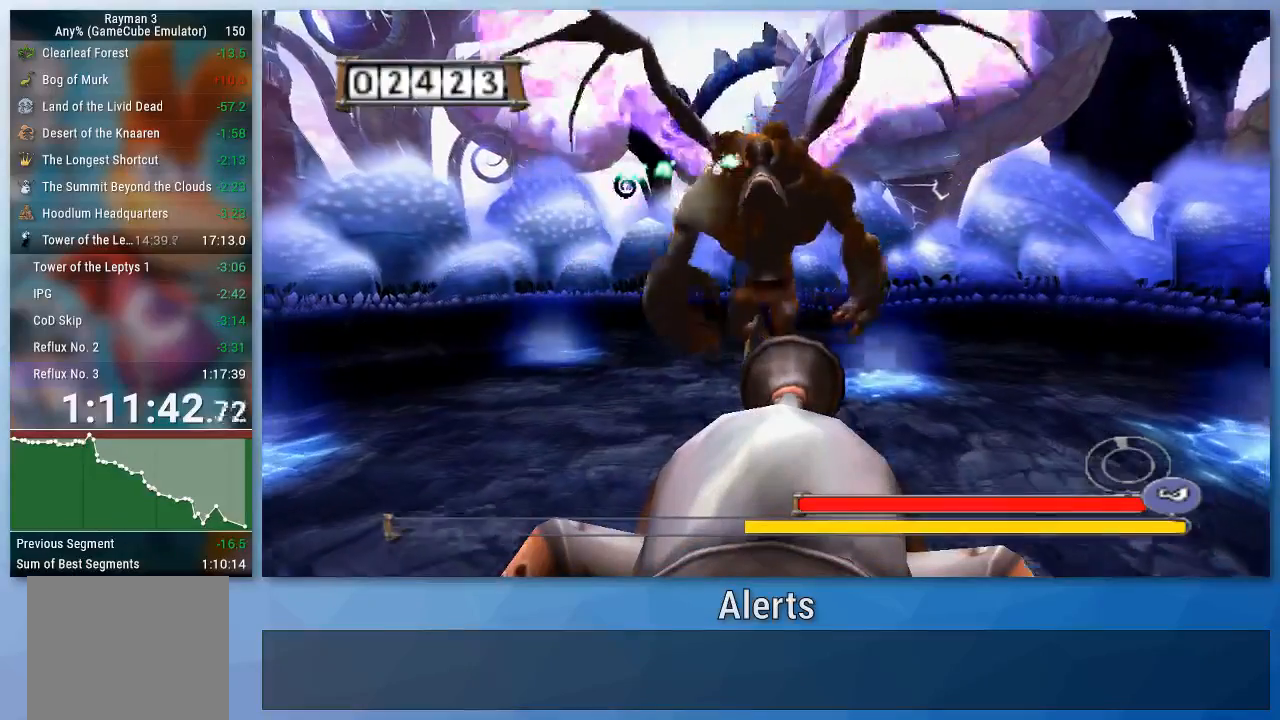
{"buttons": [], "left_stick": "center", "right_stick": "center", "events": [[300, "left_stick", "down-left"], [500, "left_stick", "center"]]}
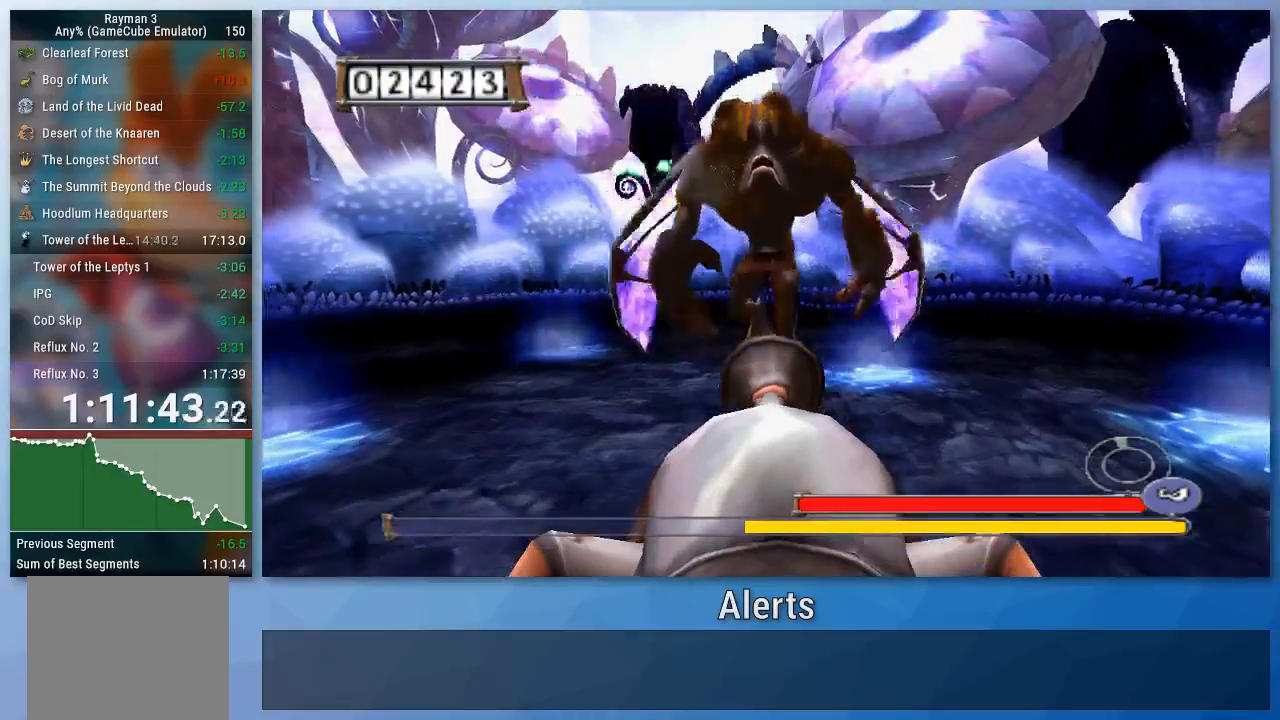
{"buttons": [], "left_stick": "center", "right_stick": "center", "events": []}
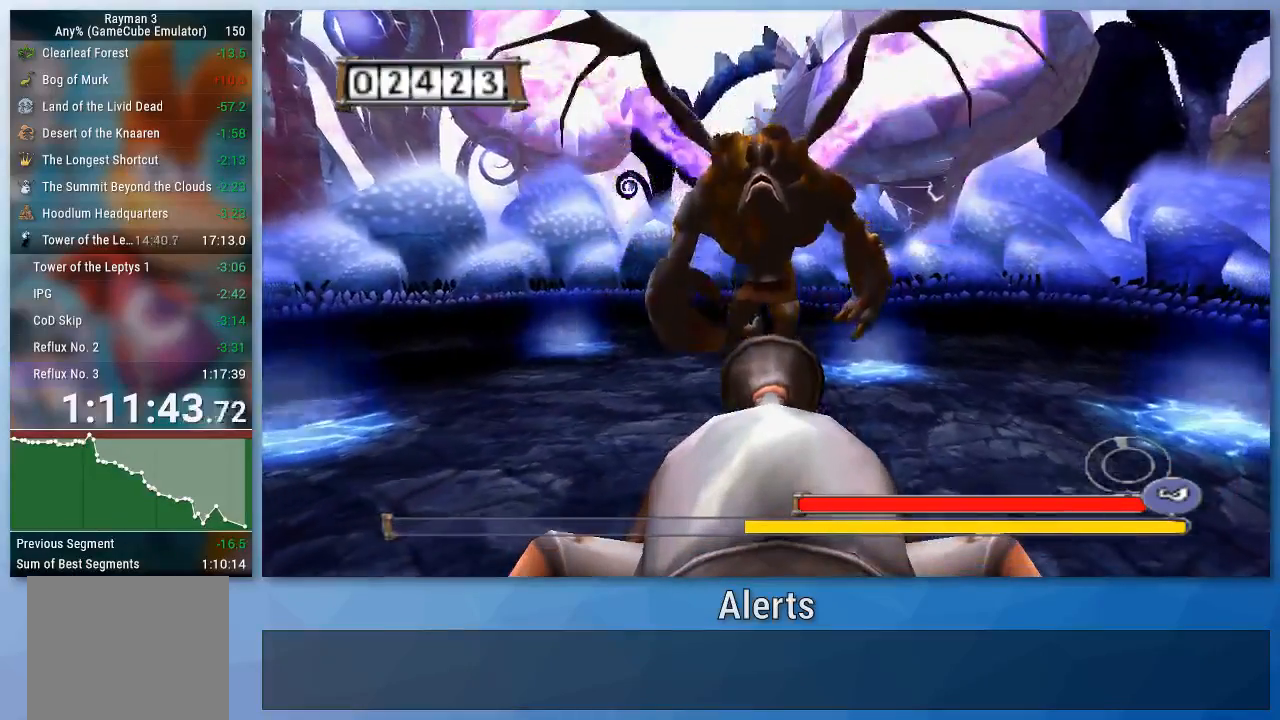
{"buttons": [], "left_stick": "center", "right_stick": "center", "events": []}
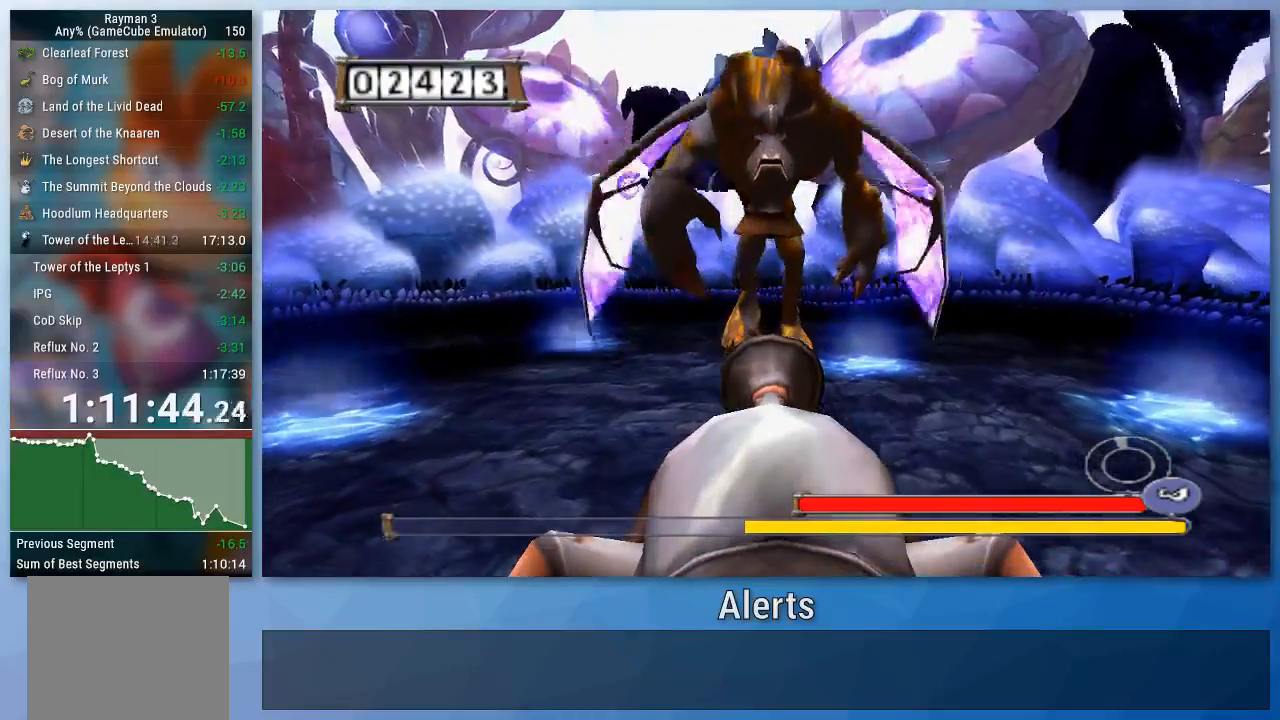
{"buttons": [], "left_stick": "center", "right_stick": "center", "events": []}
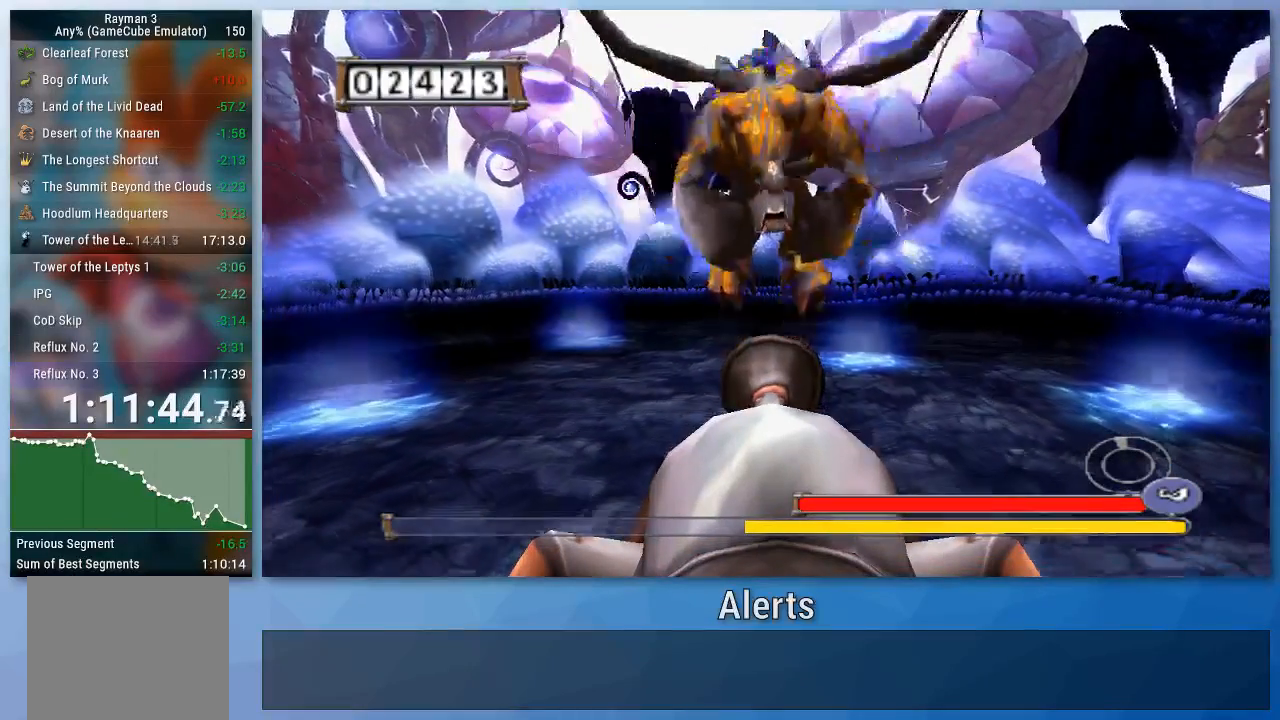
{"buttons": ["A"], "left_stick": "down", "right_stick": "center", "events": [[300, "left_stick", "down"], [333, "A", "down"], [433, "A", "up"], [500, "A", "down"]]}
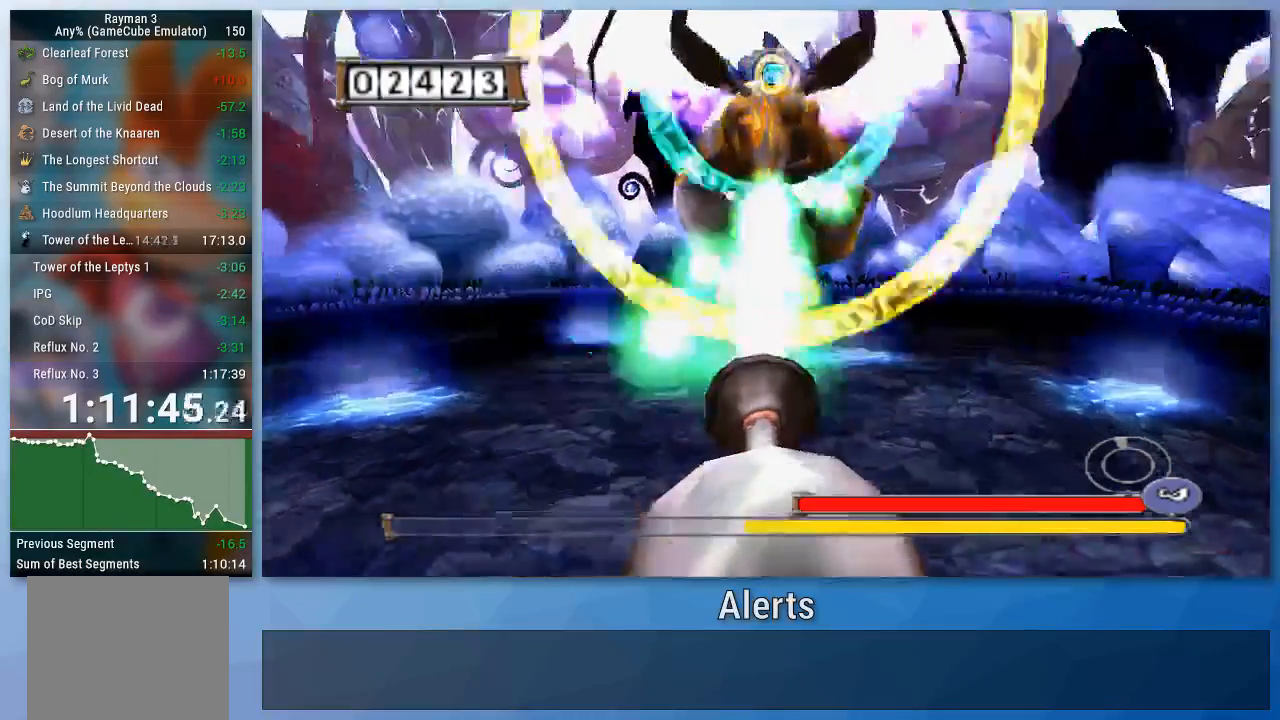
{"buttons": [], "left_stick": "down", "right_stick": "center", "events": [[67, "A", "up"], [133, "A", "down"], [200, "A", "up"], [267, "A", "down"], [333, "A", "up"], [400, "A", "down"], [500, "A", "up"]]}
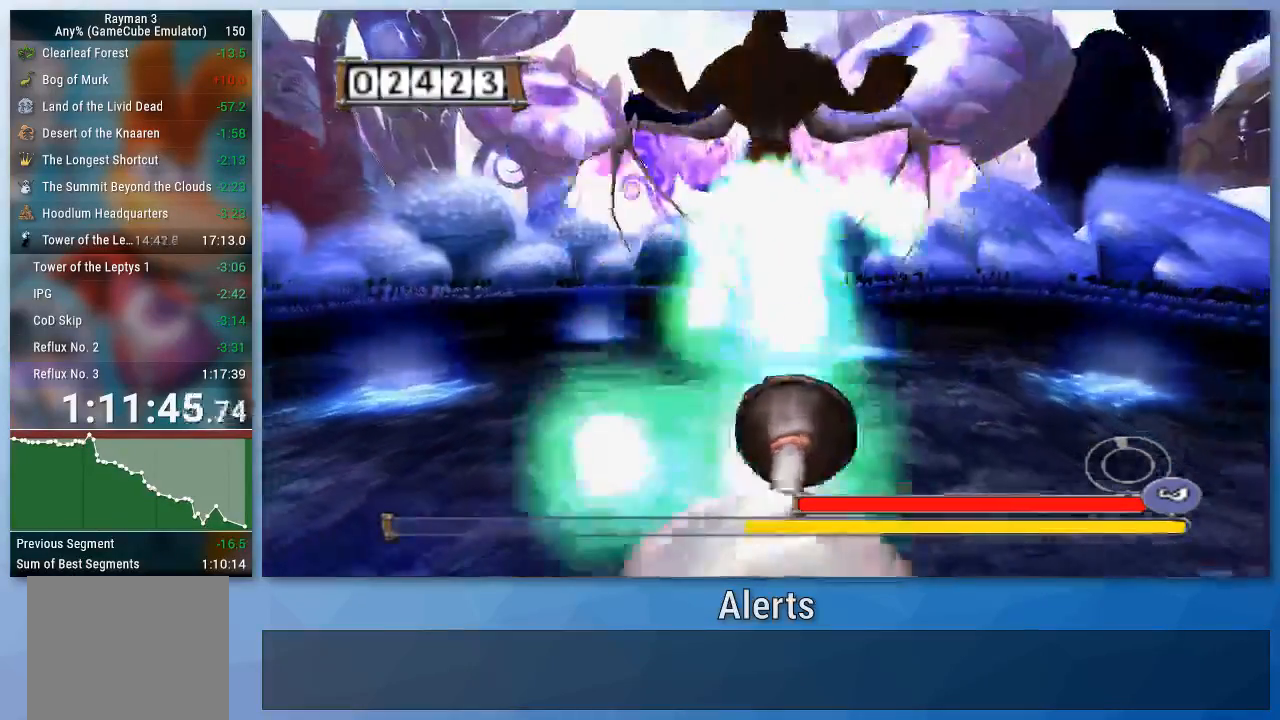
{"buttons": [], "left_stick": "down", "right_stick": "center", "events": [[67, "A", "down"], [133, "A", "up"], [200, "A", "down"], [300, "A", "up"], [367, "A", "down"], [433, "A", "up"]]}
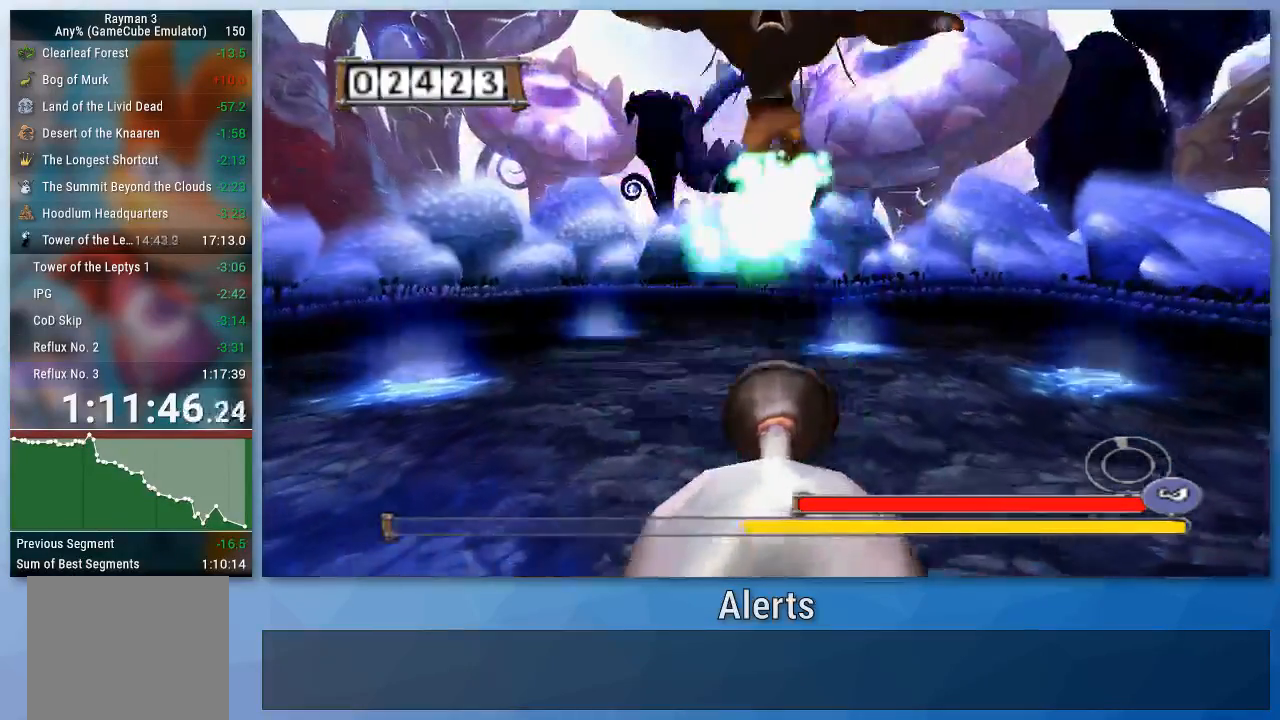
{"buttons": [], "left_stick": "down", "right_stick": "center", "events": [[133, "A", "down"], [200, "A", "up"], [300, "A", "down"], [367, "A", "up"], [433, "A", "down"], [500, "A", "up"]]}
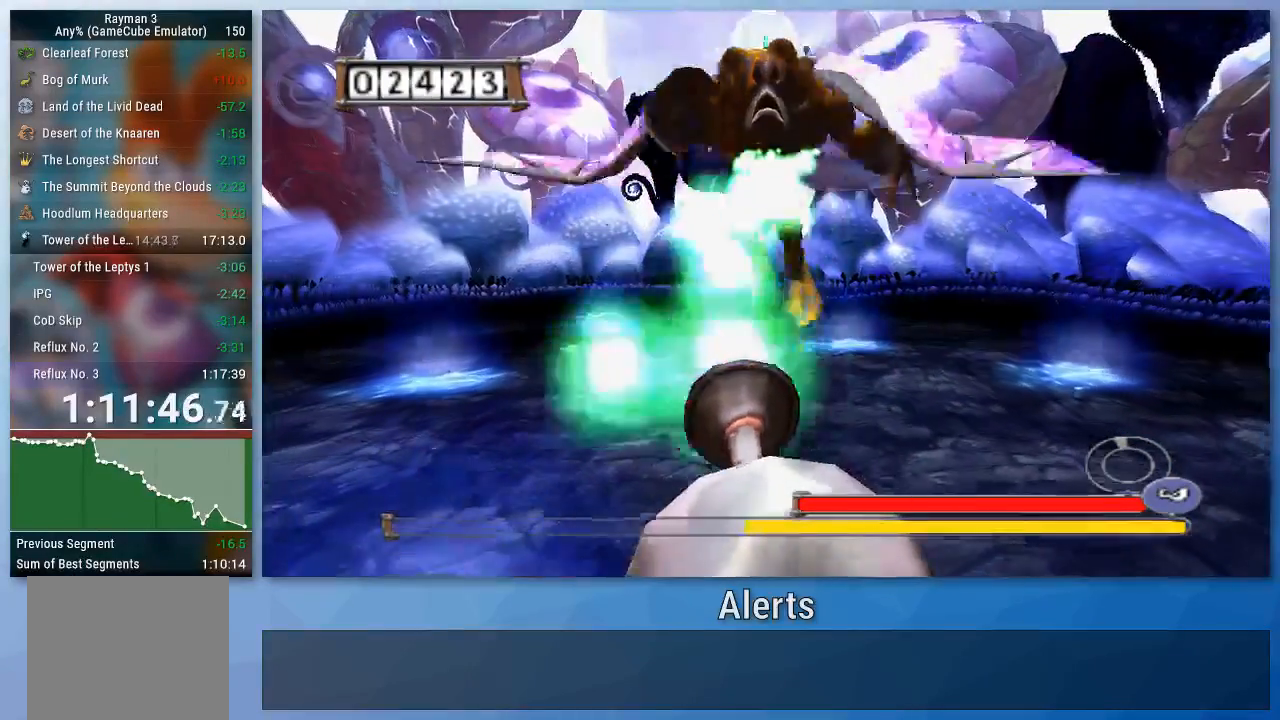
{"buttons": ["A"], "left_stick": "down", "right_stick": "center", "events": [[100, "A", "down"], [167, "A", "up"], [233, "A", "down"], [300, "A", "up"], [367, "A", "down"], [433, "A", "up"], [500, "A", "down"]]}
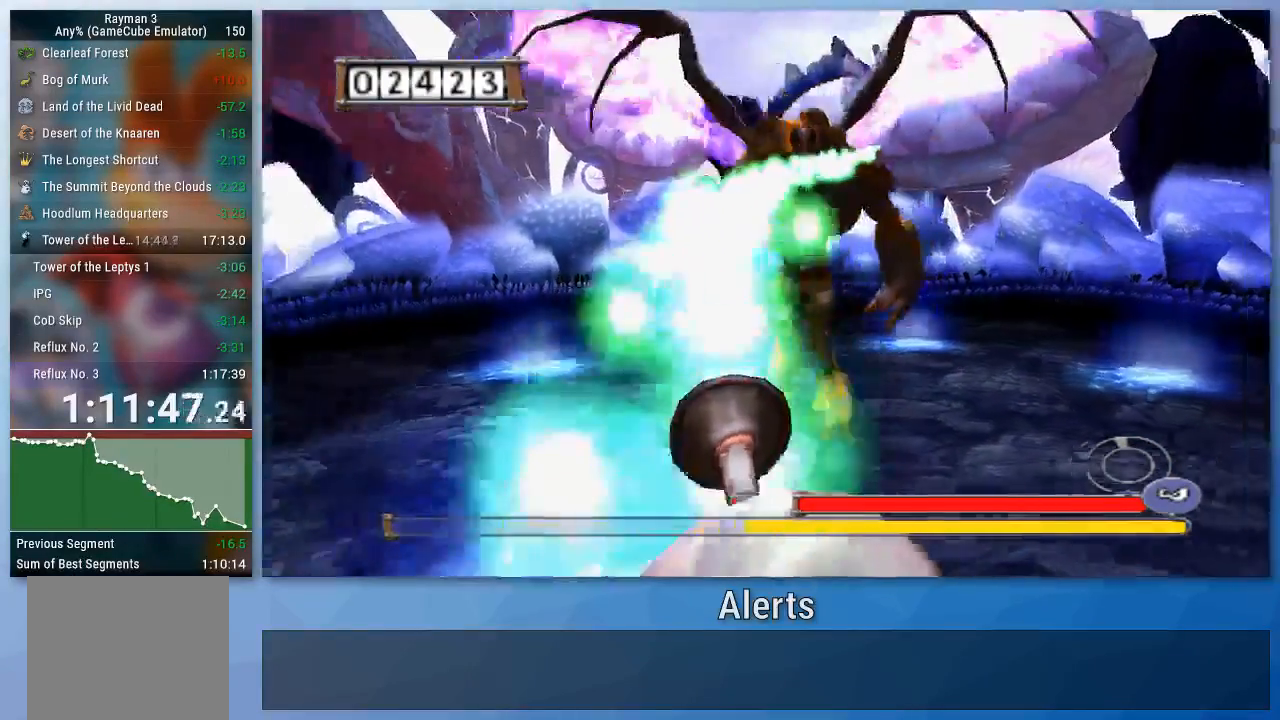
{"buttons": ["A"], "left_stick": "down", "right_stick": "center", "events": [[67, "A", "up"], [133, "A", "down"], [200, "A", "up"], [300, "A", "down"], [367, "A", "up"], [433, "A", "down"]]}
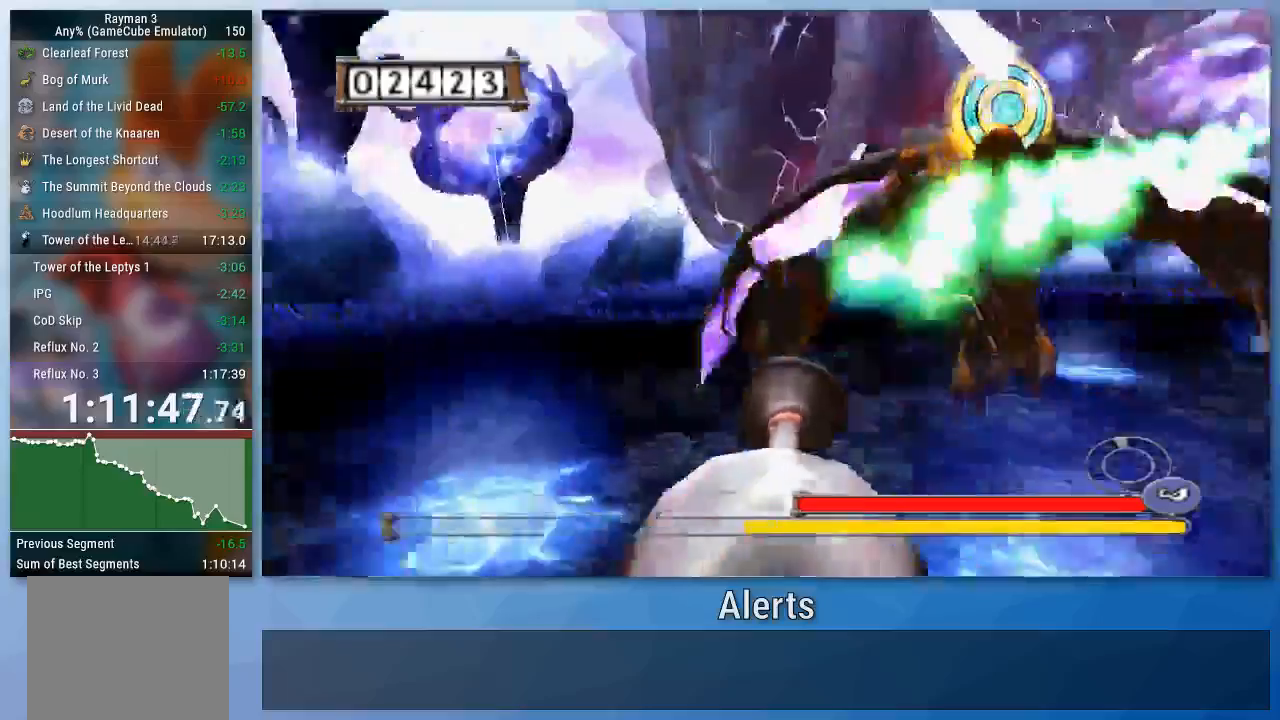
{"buttons": [], "left_stick": "down", "right_stick": "center", "events": [[33, "A", "up"], [100, "A", "down"], [167, "A", "up"], [233, "A", "down"], [333, "A", "up"], [400, "A", "down"], [467, "A", "up"]]}
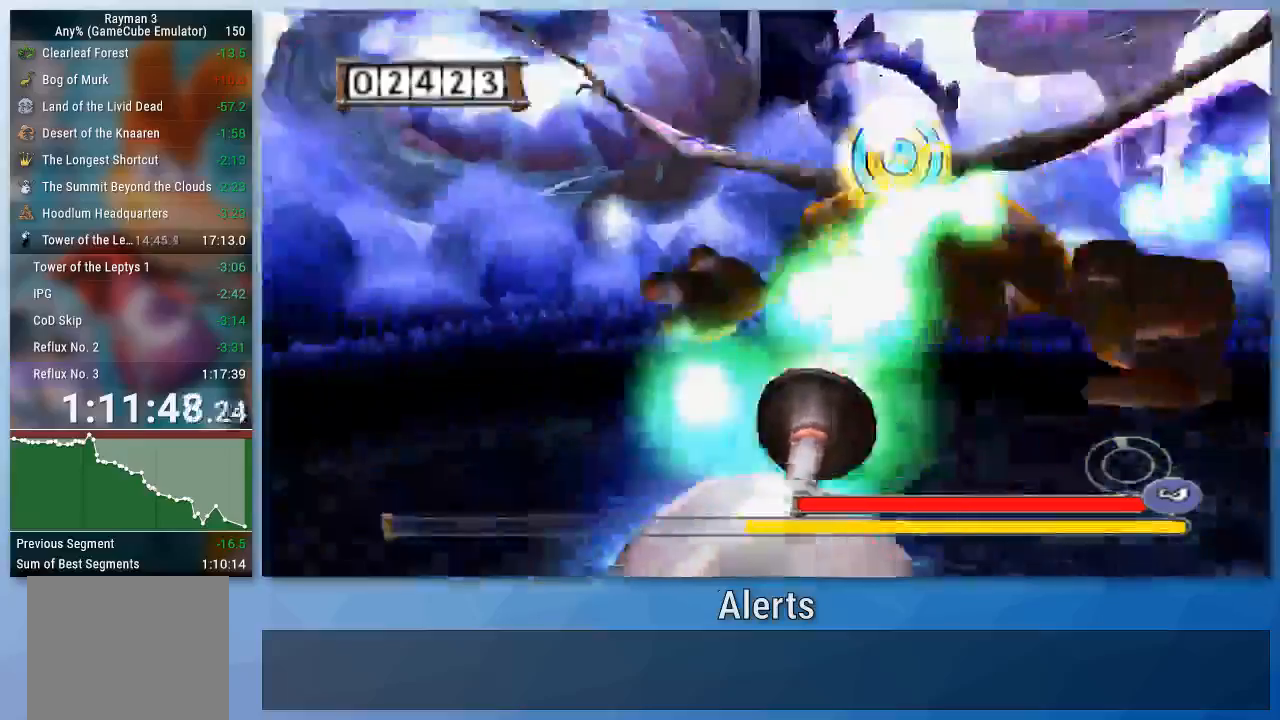
{"buttons": ["A", "B"], "left_stick": "down", "right_stick": "center", "events": [[33, "A", "down"], [100, "A", "up"], [167, "A", "down"], [233, "A", "up"], [300, "A", "down"], [367, "A", "up"], [433, "A", "down"], [433, "B", "down"]]}
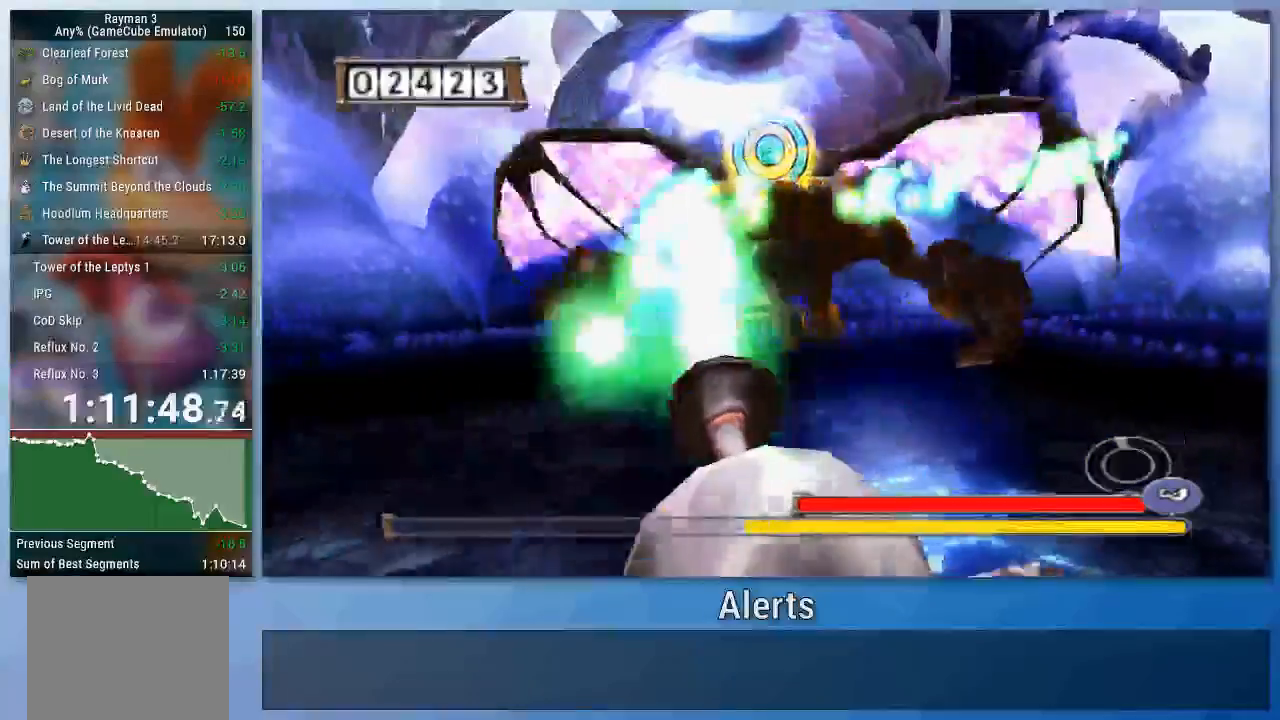
{"buttons": [], "left_stick": "down", "right_stick": "center"}
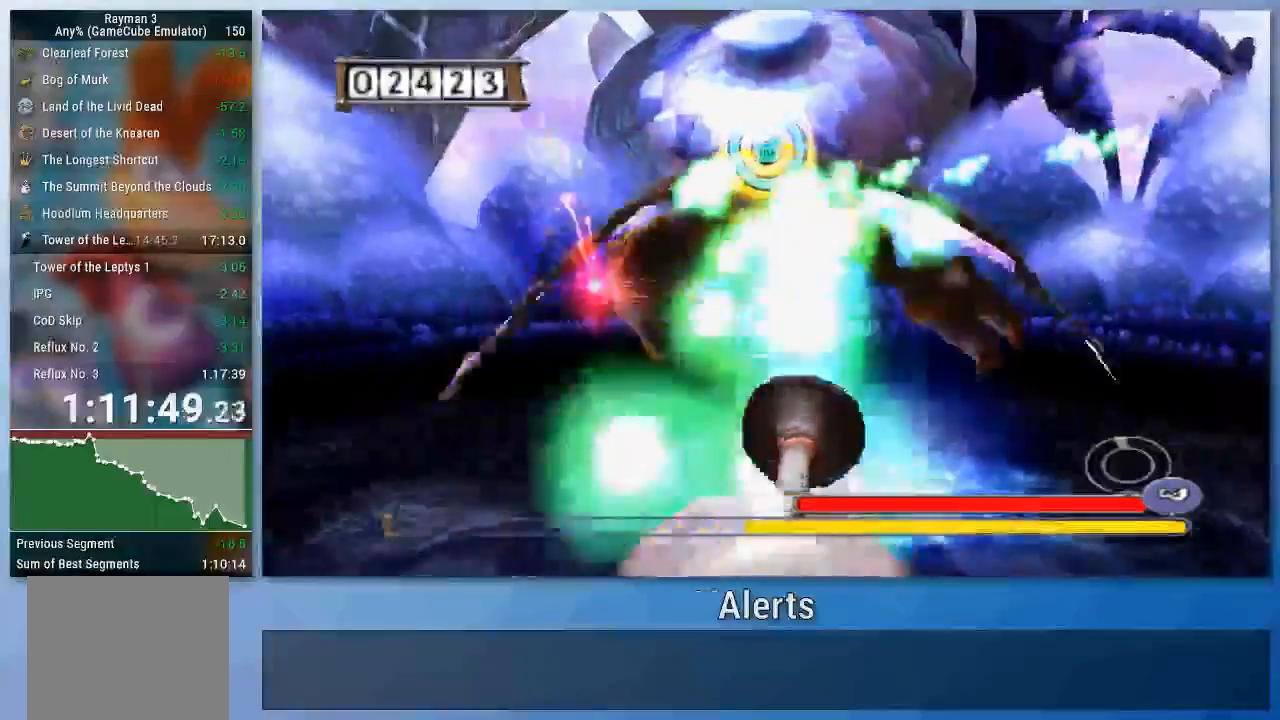
{"buttons": ["A", "B"], "left_stick": "down", "right_stick": "center", "events": [[33, "A", "down"], [67, "B", "down"], [267, "A", "up"], [267, "B", "up"], [333, "A", "down"], [333, "B", "down"], [400, "A", "up"], [400, "B", "up"], [467, "A", "down"], [467, "B", "down"]]}
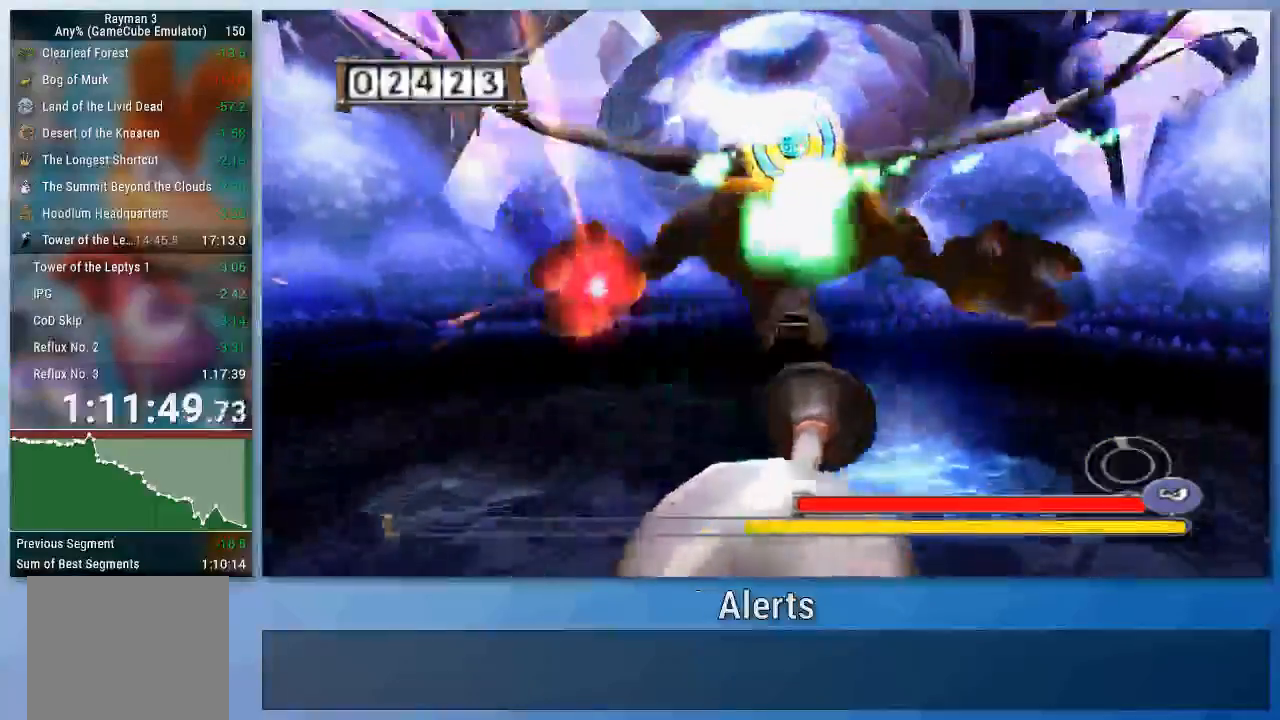
{"buttons": ["A"], "left_stick": "down", "right_stick": "center", "events": [[33, "A", "up"], [33, "B", "up"], [100, "A", "down"], [100, "B", "down"], [167, "A", "up"], [167, "B", "up"], [233, "A", "down"], [300, "A", "up"], [367, "A", "down"], [433, "A", "up"], [500, "A", "down"]]}
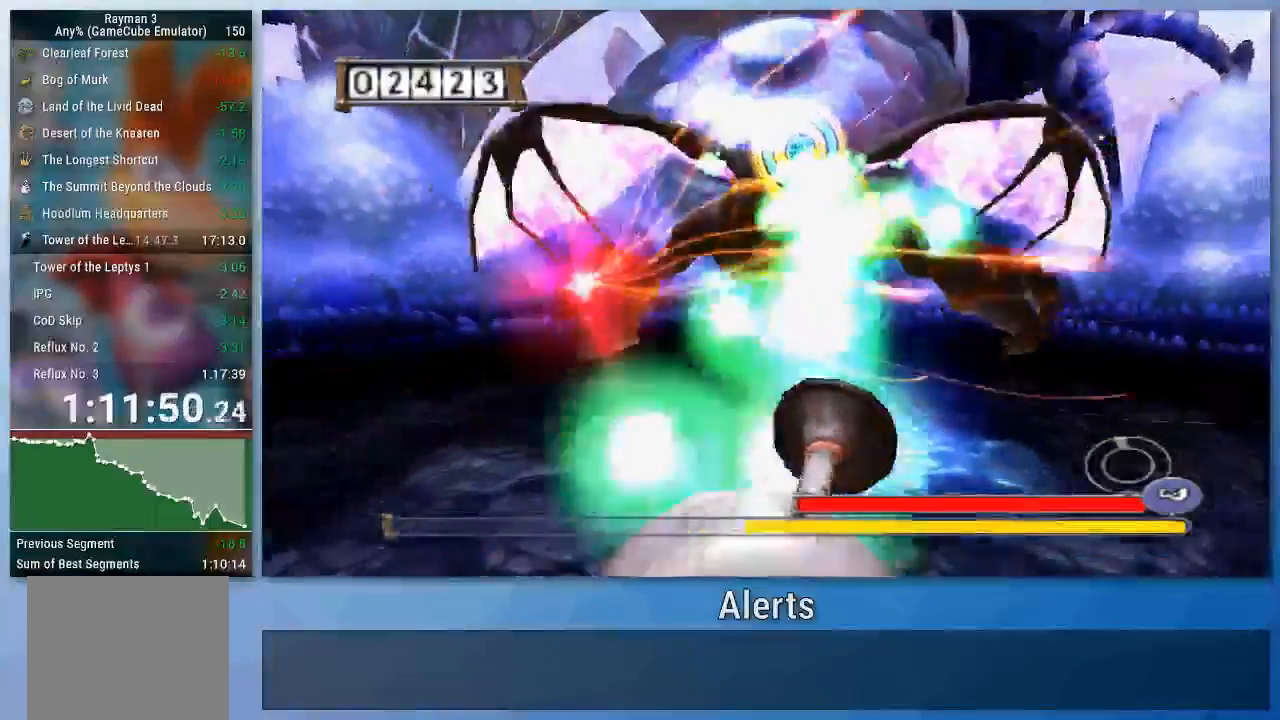
{"buttons": [], "left_stick": "down-left", "right_stick": "center", "events": [[200, "A", "up"], [233, "left_stick", "down-left"], [267, "A", "down"], [367, "A", "up"], [433, "A", "down"], [500, "A", "up"]]}
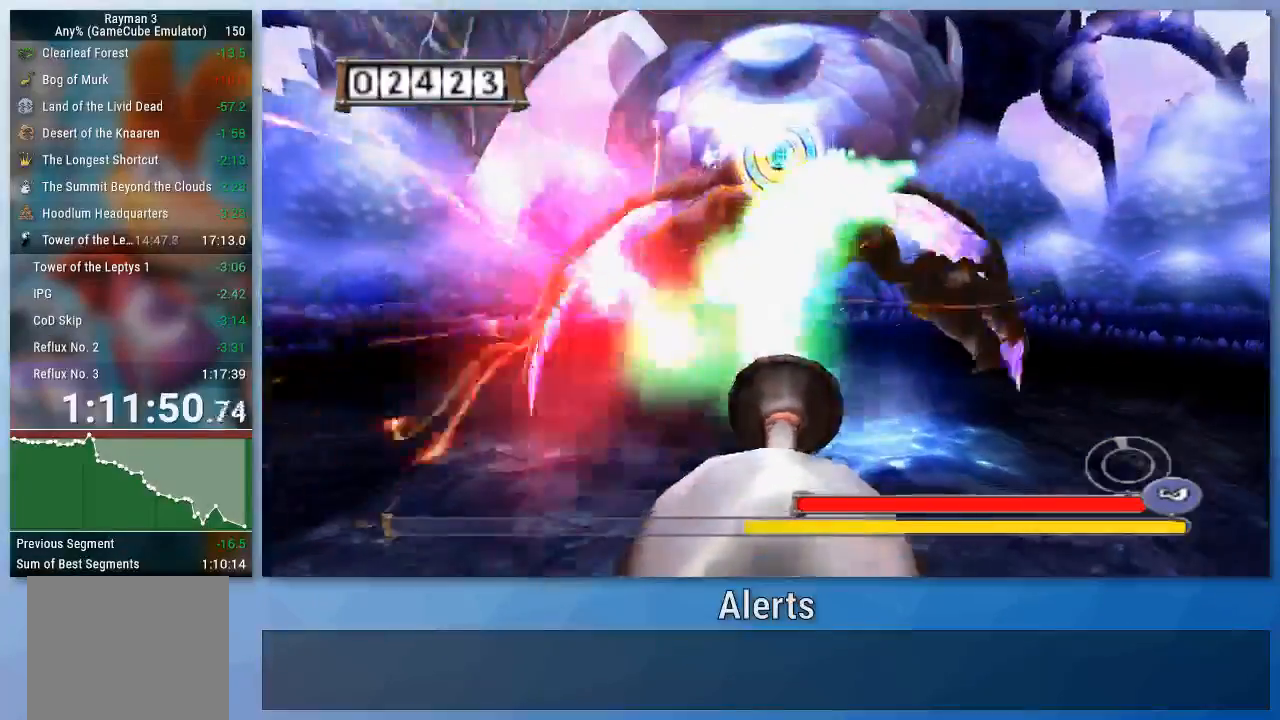
{"buttons": ["A"], "left_stick": "down", "right_stick": "center", "events": [[67, "A", "down"], [133, "A", "up"], [167, "left_stick", "down"], [200, "A", "down"], [300, "A", "up"], [467, "A", "down"]]}
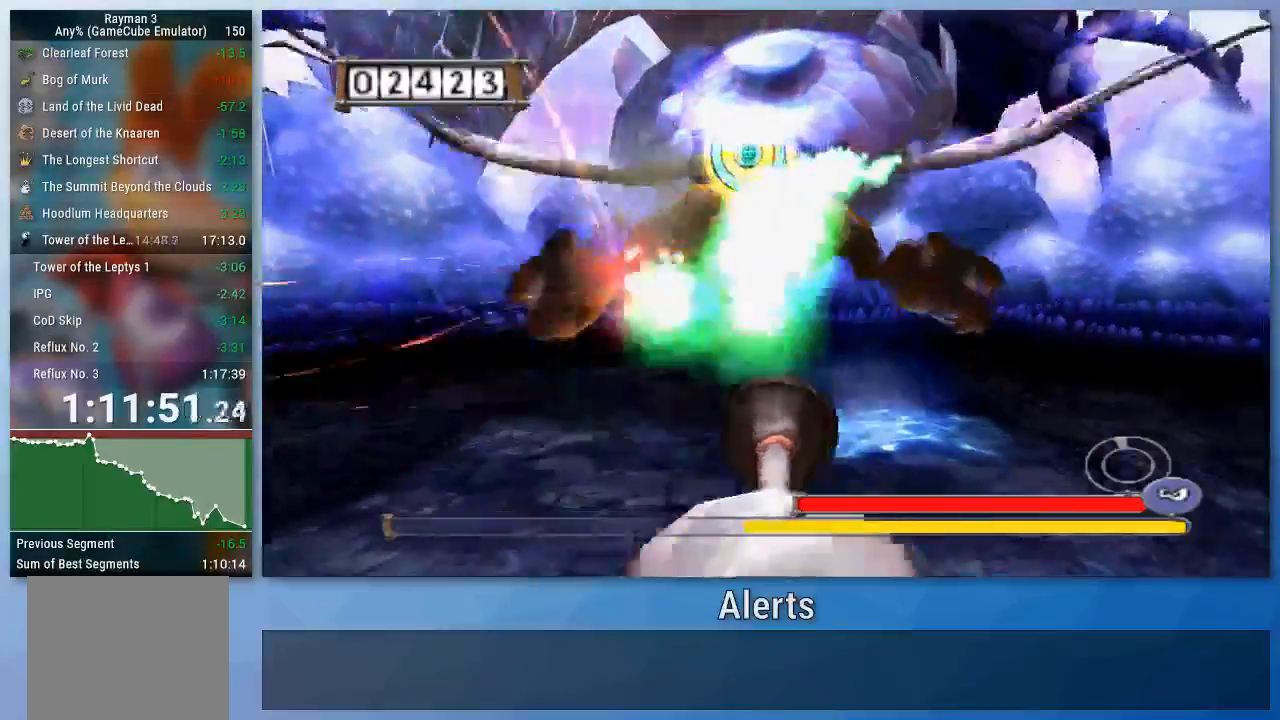
{"buttons": [], "left_stick": "down", "right_stick": "center", "events": [[67, "A", "up"], [133, "A", "down"], [167, "left_stick", "down-left"], [200, "A", "up"], [267, "A", "down"], [333, "A", "up"], [400, "A", "down"], [433, "left_stick", "down"], [467, "A", "up"]]}
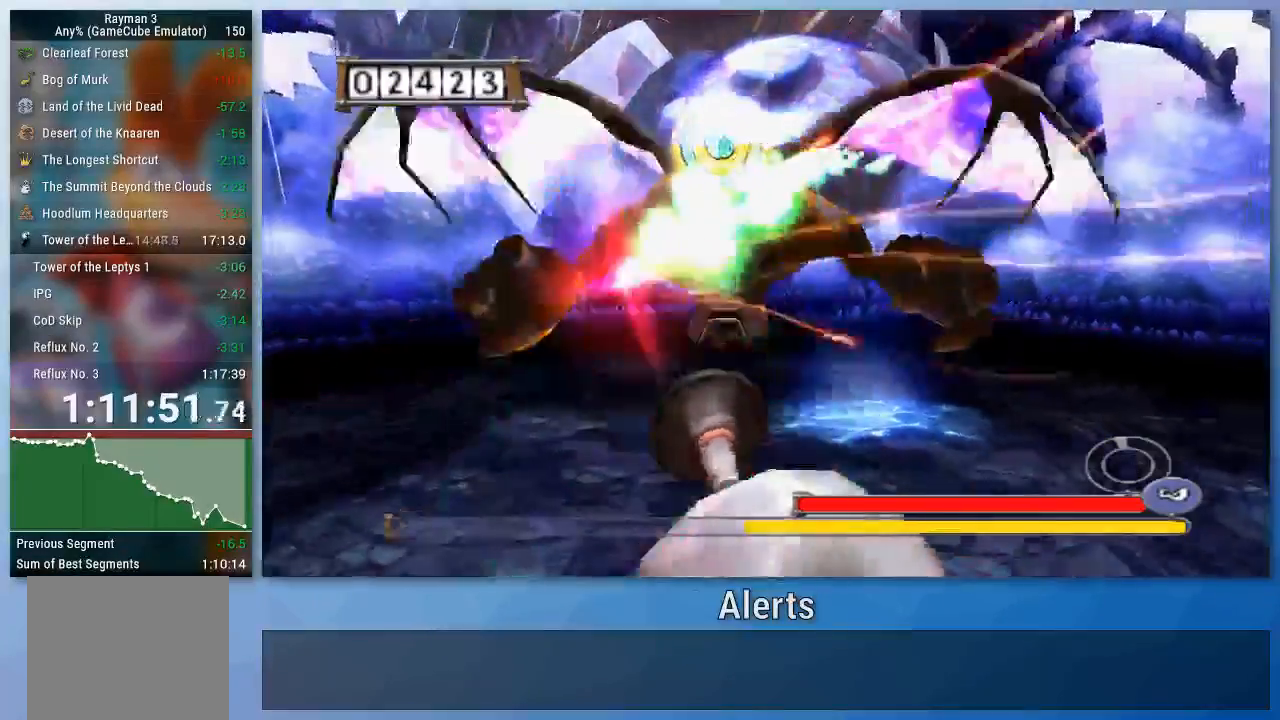
{"buttons": ["A"], "left_stick": "down", "right_stick": "center", "events": [[33, "A", "down"], [267, "A", "up"], [433, "A", "down"]]}
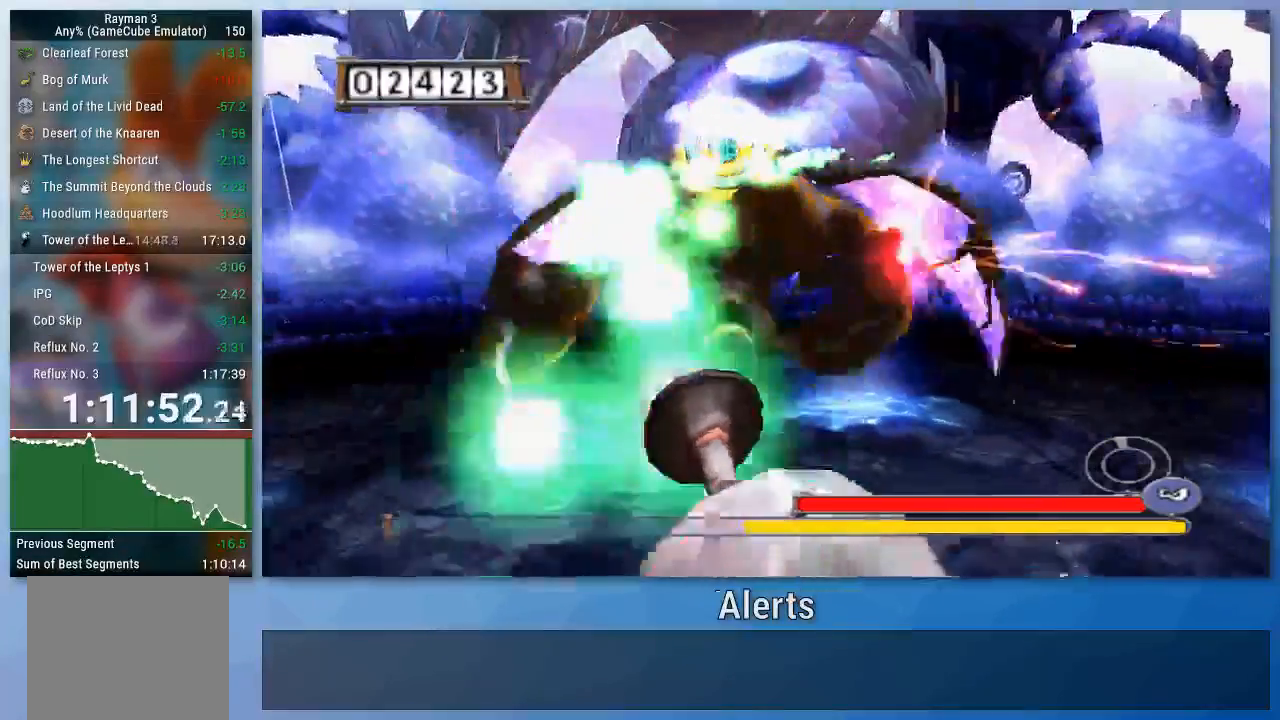
{"buttons": ["A"], "left_stick": "down", "right_stick": "center", "events": [[233, "left_stick", "down-right"], [367, "A", "up"], [367, "left_stick", "down"], [433, "A", "down"]]}
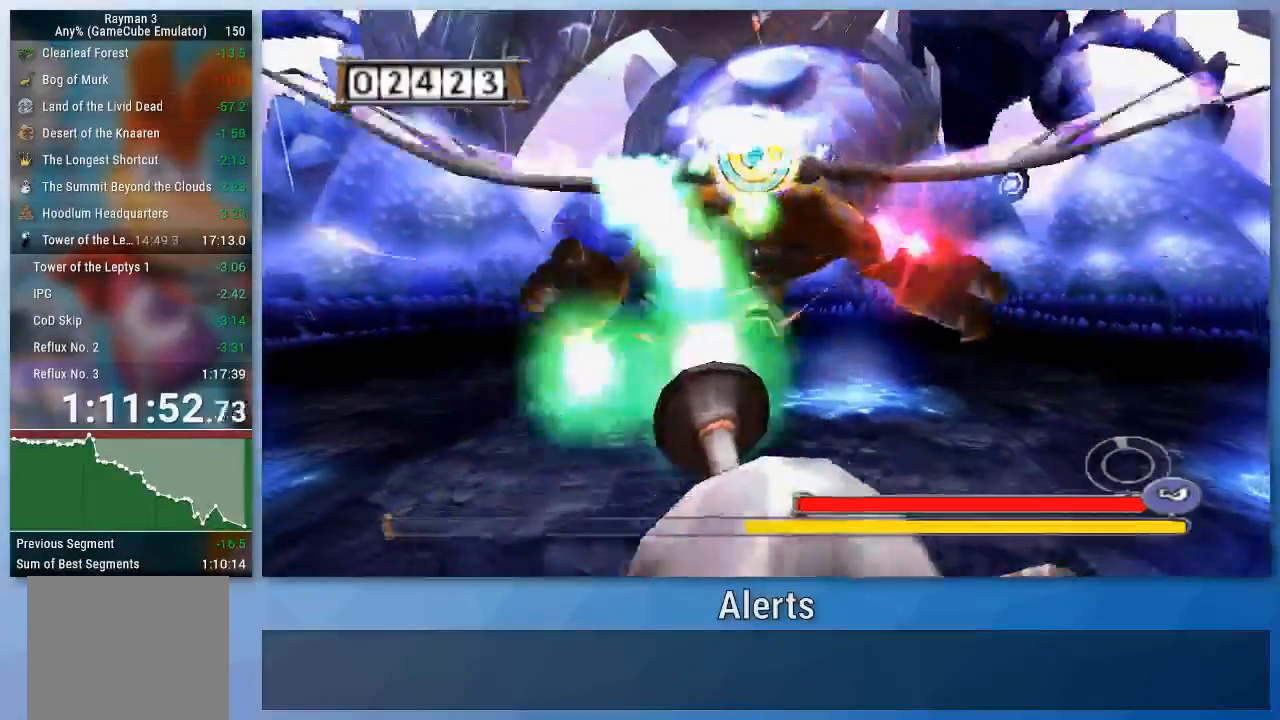
{"buttons": ["A"], "left_stick": "down-right", "right_stick": "center", "events": [[267, "A", "up"], [367, "A", "down"], [400, "left_stick", "down-right"], [433, "A", "up"], [500, "A", "down"]]}
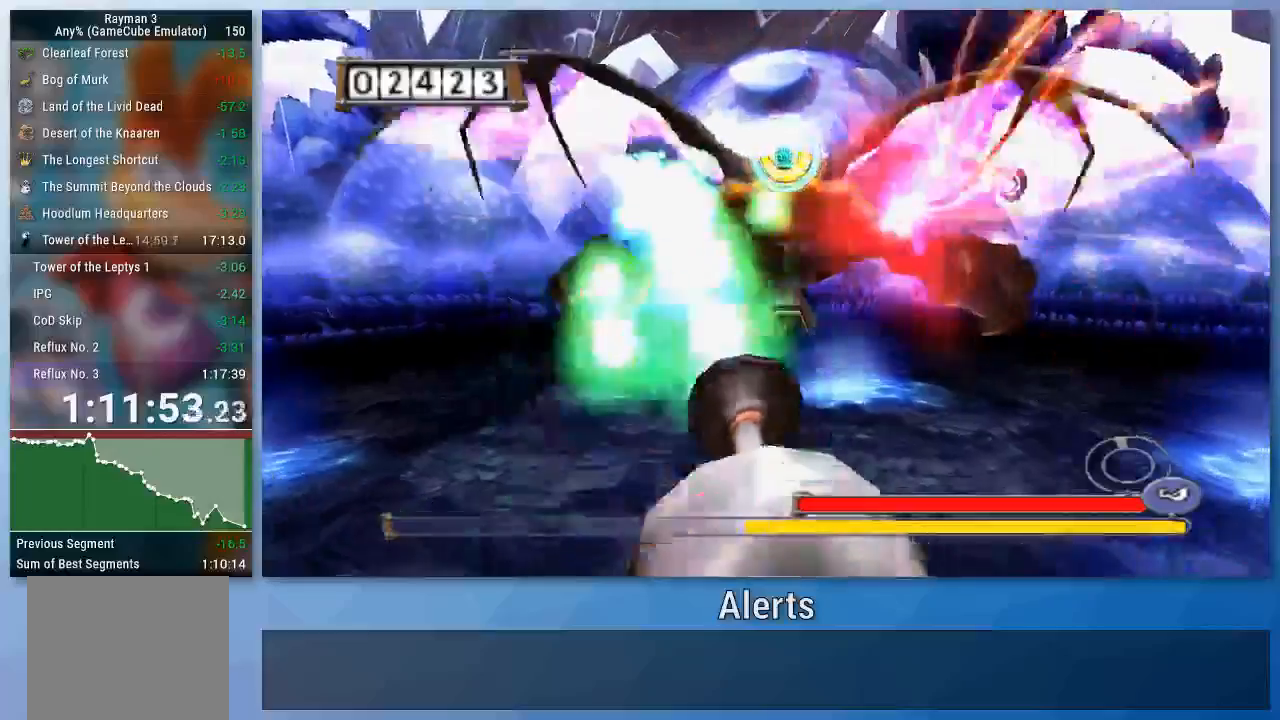
{"buttons": [], "left_stick": "down", "right_stick": "center", "events": [[67, "A", "up"], [133, "A", "down"], [167, "left_stick", "down"], [233, "A", "up"], [300, "A", "down"], [367, "A", "up"], [433, "A", "down"], [500, "A", "up"]]}
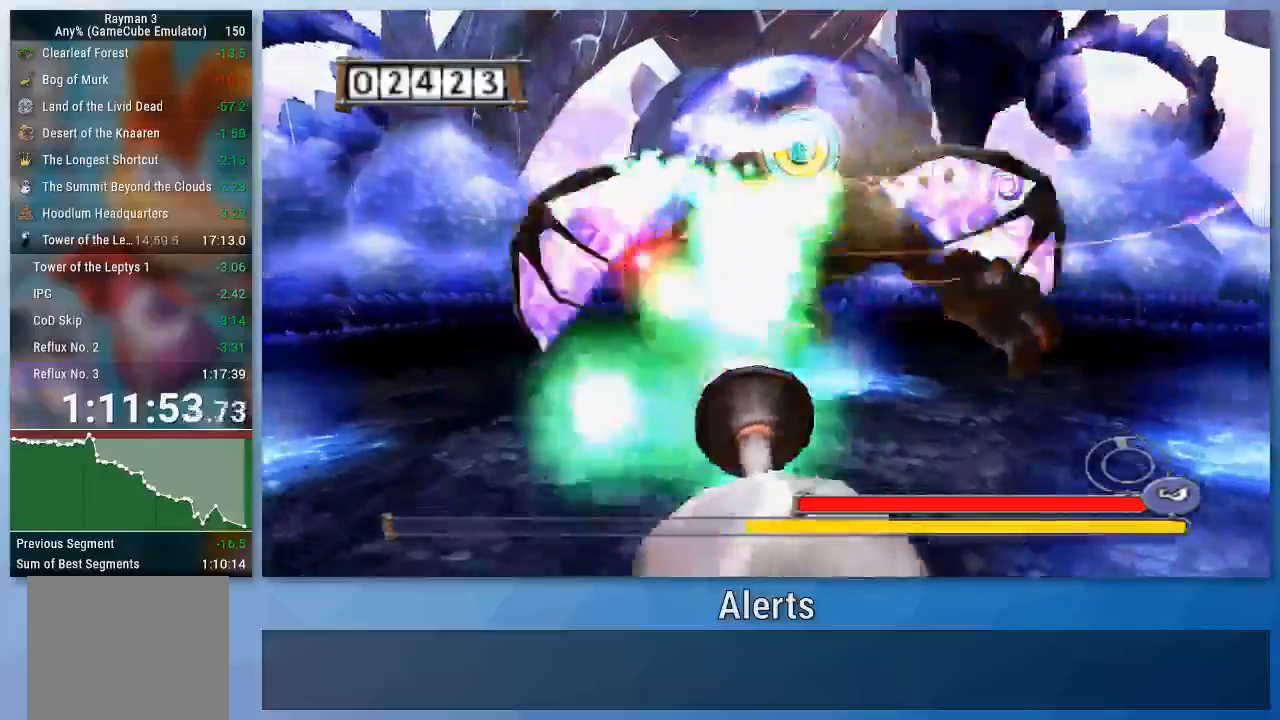
{"buttons": ["A"], "left_stick": "down", "right_stick": "center", "events": [[67, "A", "down"], [133, "A", "up"], [233, "A", "down"], [300, "A", "up"], [367, "A", "down"], [433, "A", "up"], [500, "A", "down"]]}
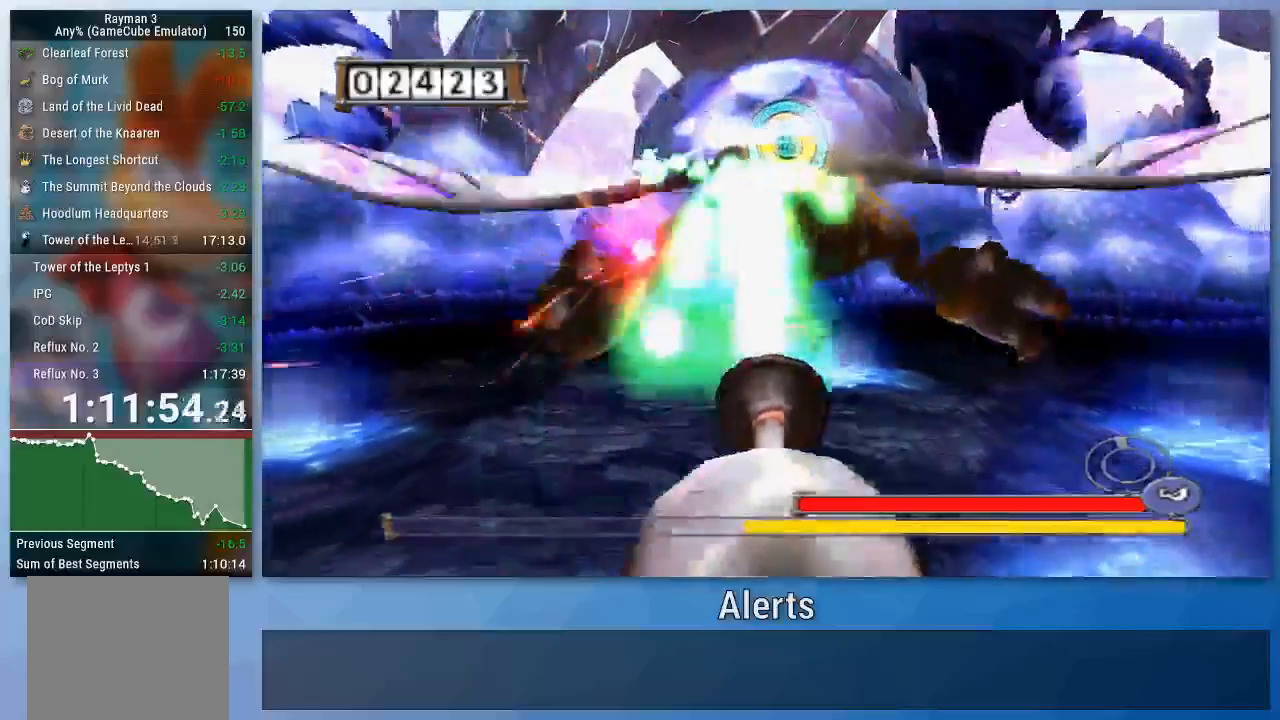
{"buttons": [], "left_stick": "down", "right_stick": "center", "events": [[67, "A", "up"], [133, "A", "down"], [200, "A", "up"], [400, "A", "down"], [467, "A", "up"]]}